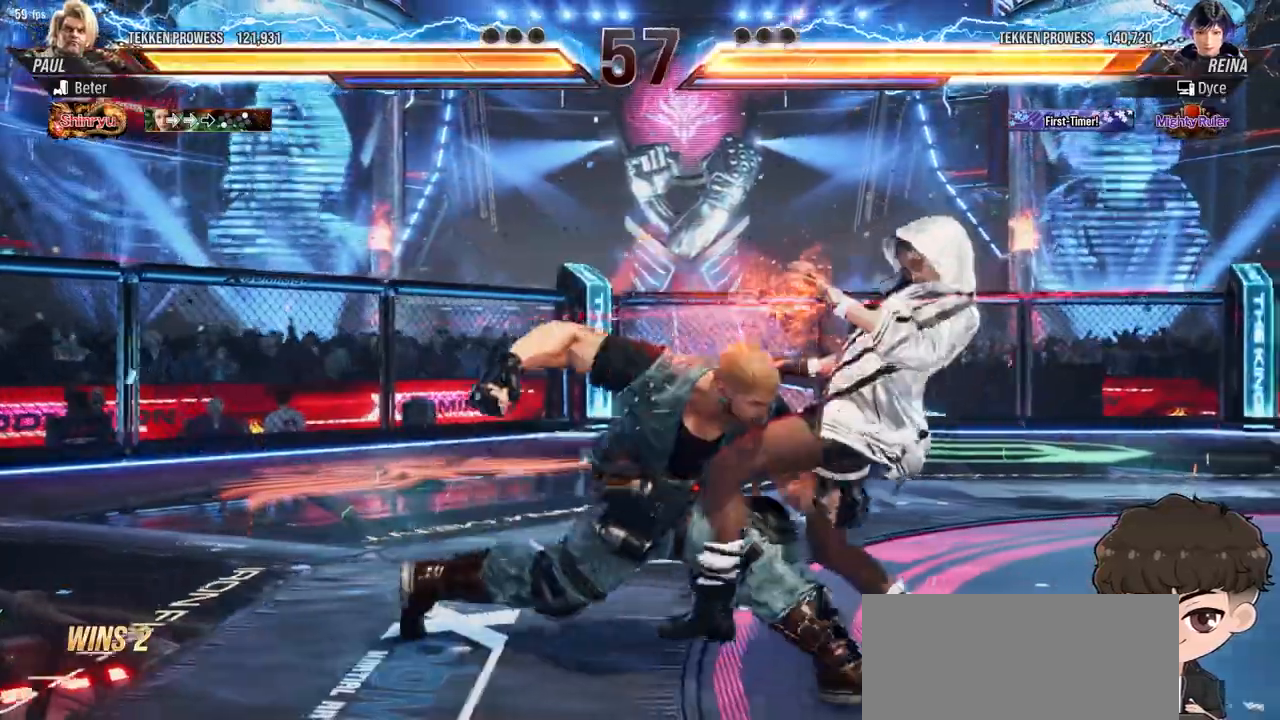
Gameplay with a controller (arcade stick); each line is a JSON object with the inputs held at the frame after it. "events" lists button and stick changes between this image and that frame as [ms after this image, input, new state], when the widget could be followed in between. Not read: L3 R3.
{"buttons": ["DPAD_RIGHT"], "events": []}
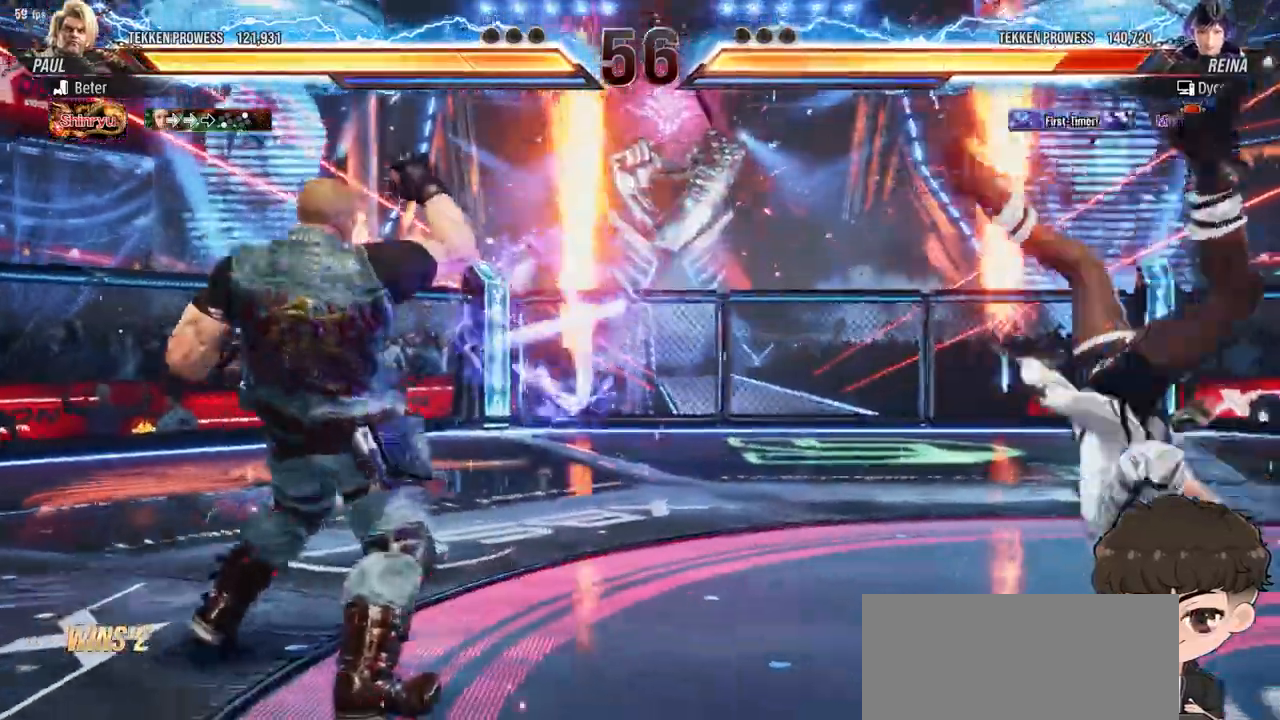
{"buttons": ["SQUARE", "DPAD_RIGHT"], "events": [[183, "SQUARE", "down"], [183, "TRIANGLE", "down"], [250, "SQUARE", "up"], [250, "TRIANGLE", "up"], [283, "SQUARE", "down"], [300, "TRIANGLE", "down"], [350, "TRIANGLE", "up"], [367, "SQUARE", "up"], [383, "SQUARE", "down"], [400, "TRIANGLE", "down"], [467, "TRIANGLE", "up"]]}
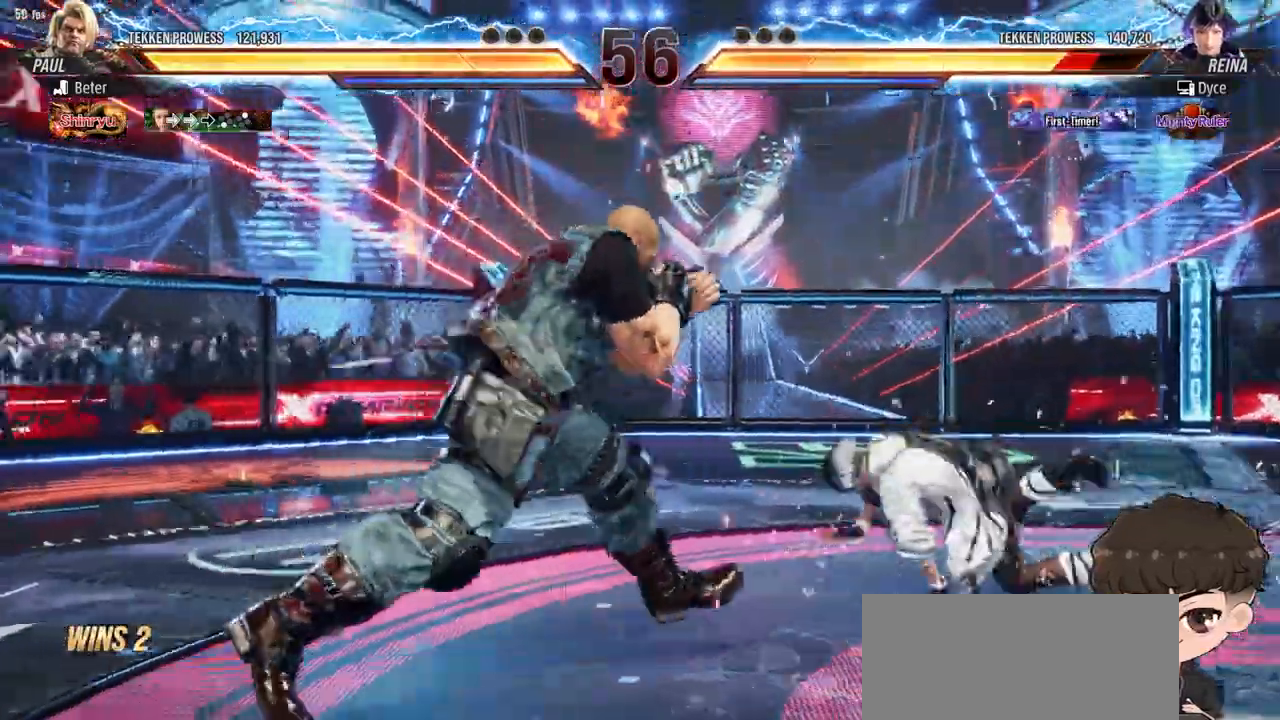
{"buttons": ["DPAD_RIGHT"], "events": [[17, "TRIANGLE", "down"], [83, "TRIANGLE", "up"], [100, "SQUARE", "up"]]}
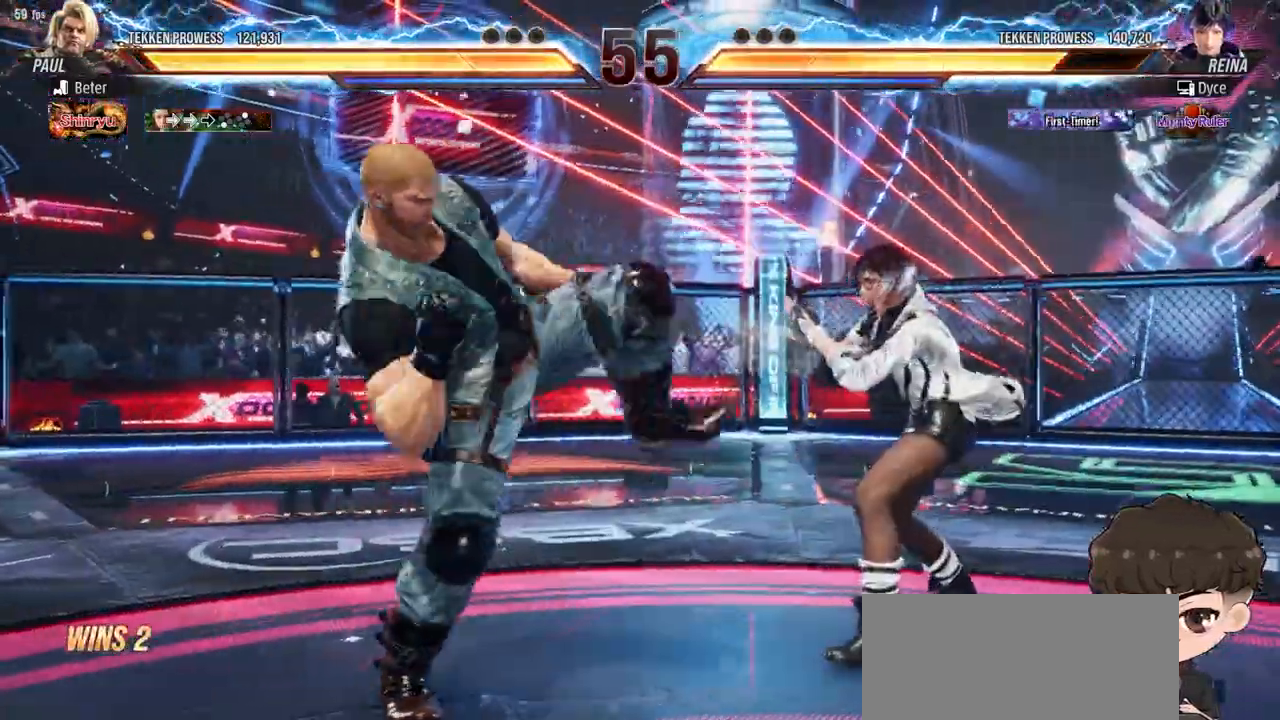
{"buttons": [], "events": [[133, "DPAD_RIGHT", "up"]]}
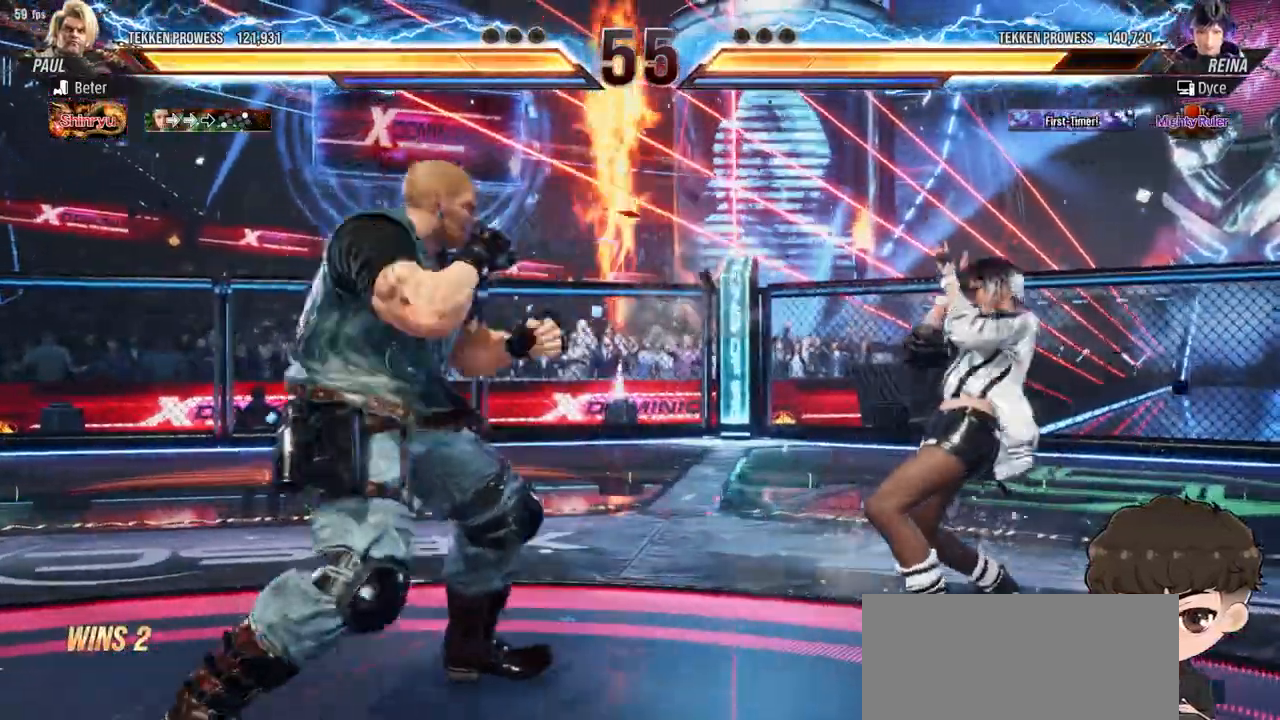
{"buttons": [], "events": [[183, "DPAD_RIGHT", "down"], [267, "DPAD_RIGHT", "up"], [317, "DPAD_RIGHT", "down"], [483, "DPAD_RIGHT", "up"]]}
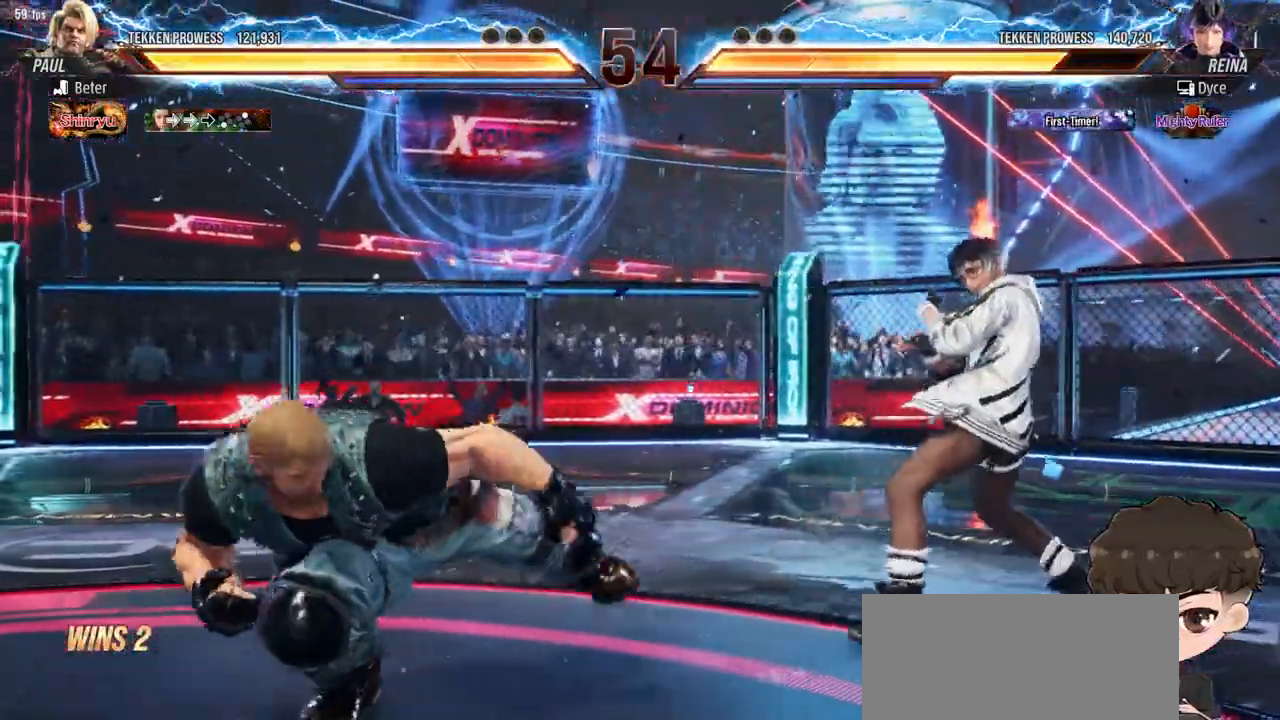
{"buttons": [], "events": [[117, "DPAD_LEFT", "down"], [167, "DPAD_LEFT", "up"], [233, "DPAD_LEFT", "down"], [383, "DPAD_LEFT", "up"]]}
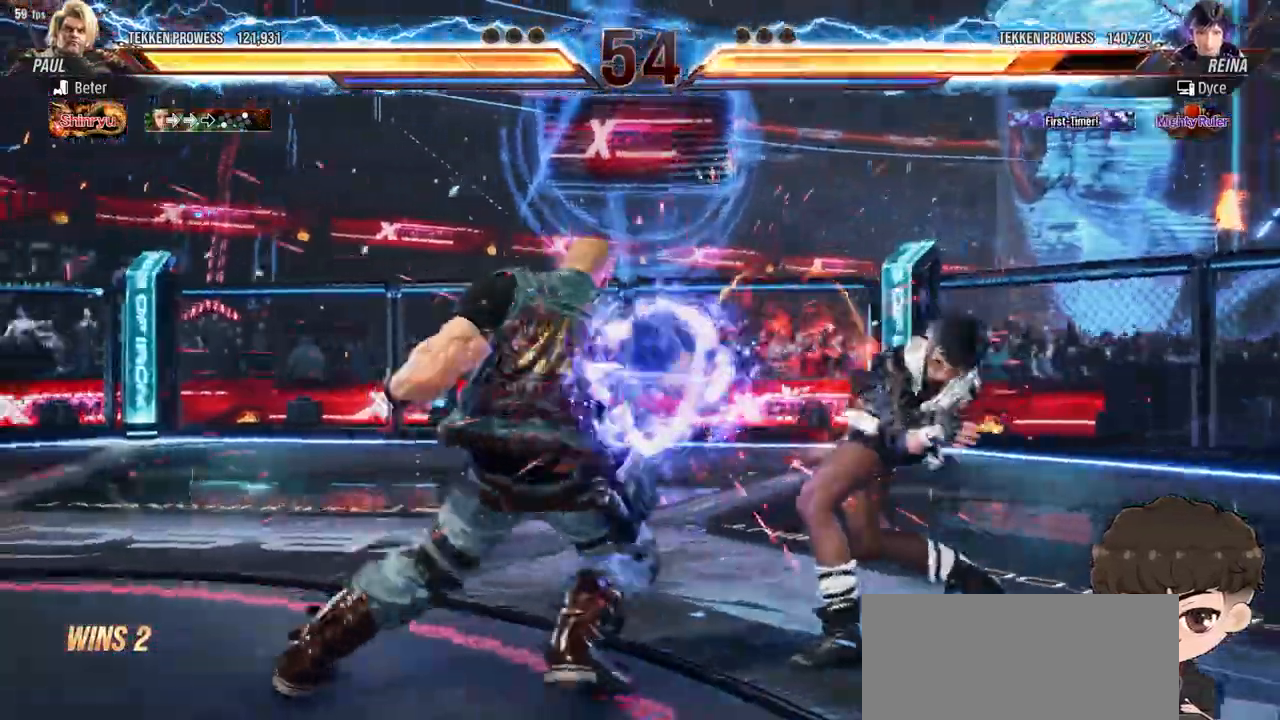
{"buttons": ["DPAD_RIGHT"], "events": [[50, "DPAD_RIGHT", "down"]]}
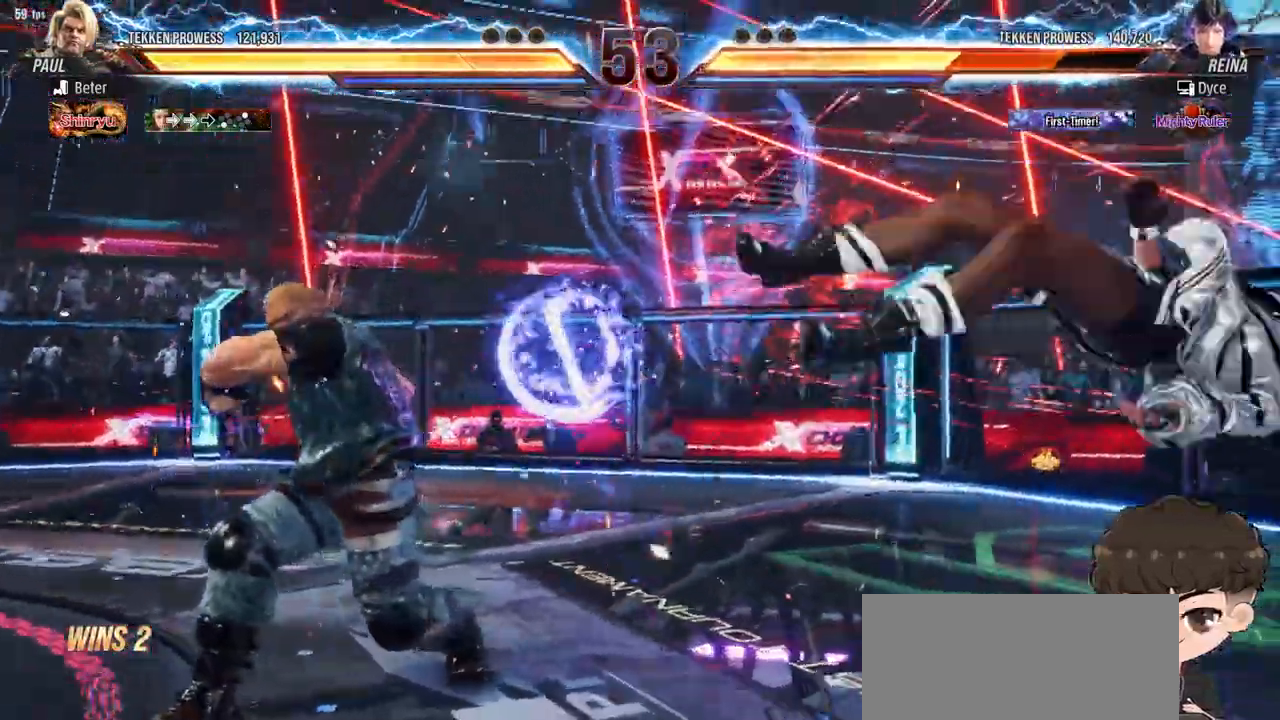
{"buttons": ["SQUARE", "DPAD_RIGHT"], "events": [[200, "SQUARE", "down"], [200, "TRIANGLE", "down"], [267, "SQUARE", "up"], [267, "TRIANGLE", "up"], [317, "SQUARE", "down"], [333, "TRIANGLE", "down"], [383, "TRIANGLE", "up"], [400, "SQUARE", "up"], [417, "SQUARE", "down"], [417, "TRIANGLE", "down"], [483, "TRIANGLE", "up"]]}
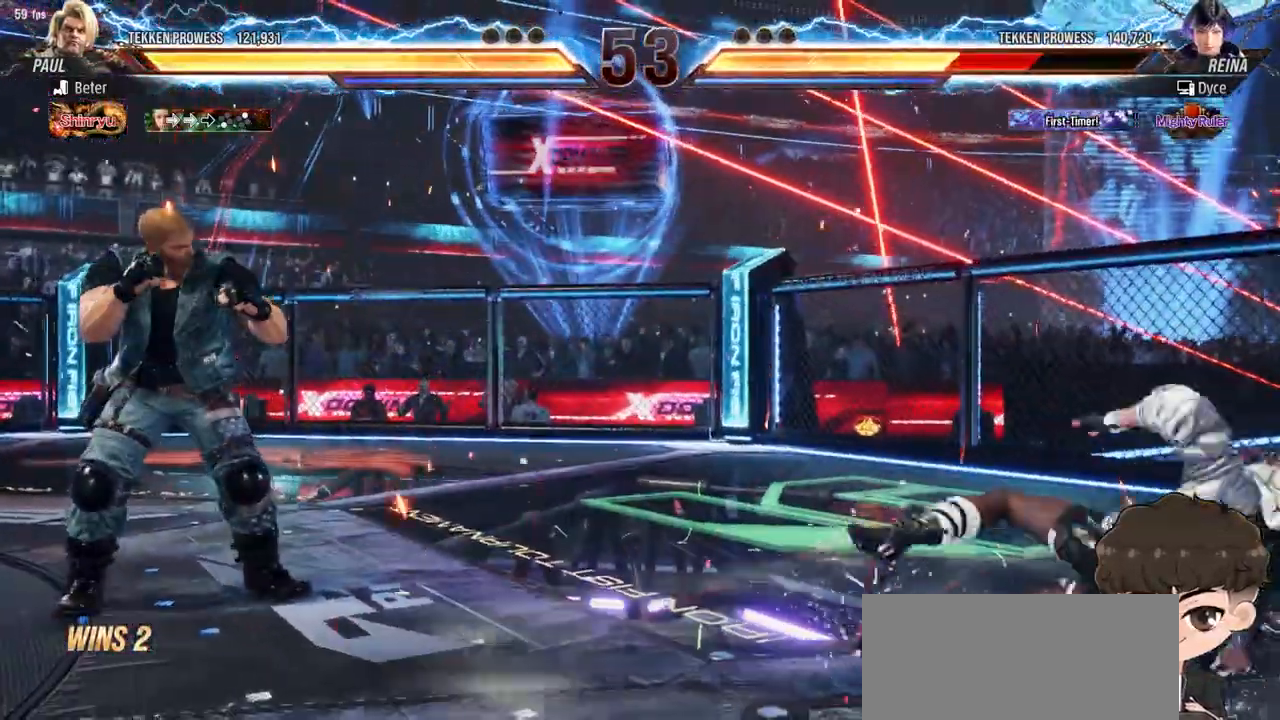
{"buttons": ["DPAD_RIGHT"], "events": [[33, "TRIANGLE", "down"], [117, "SQUARE", "up"], [133, "TRIANGLE", "up"], [150, "TRIANGLE", "down"], [200, "TRIANGLE", "up"]]}
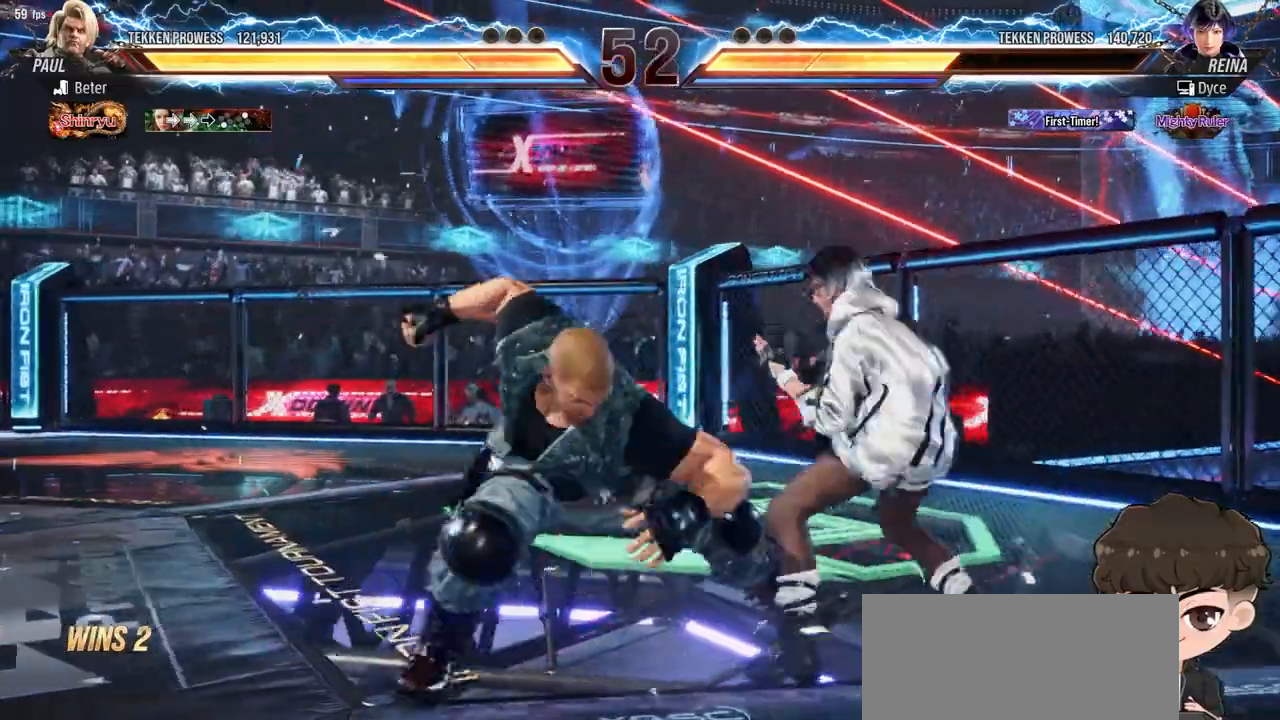
{"buttons": [], "events": [[400, "DPAD_RIGHT", "up"], [433, "SQUARE", "down"], [483, "SQUARE", "up"]]}
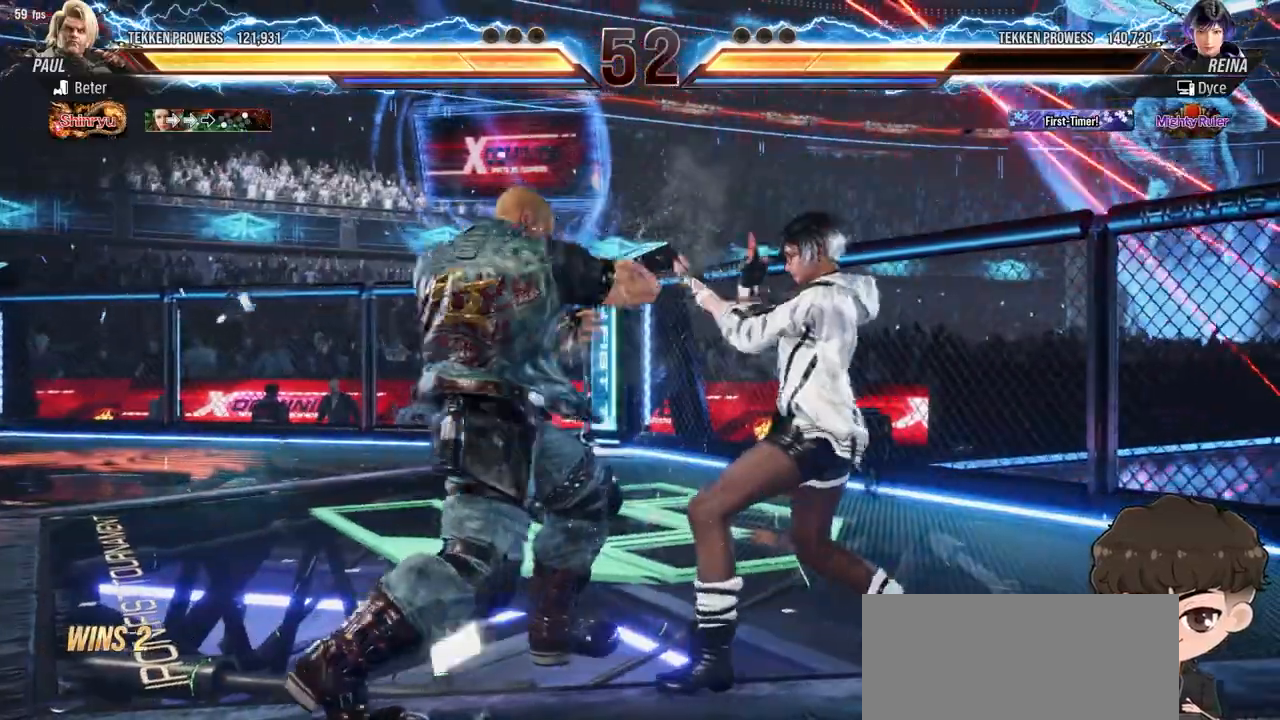
{"buttons": [], "events": [[50, "SQUARE", "down"], [100, "SQUARE", "up"], [150, "SQUARE", "down"], [233, "SQUARE", "up"]]}
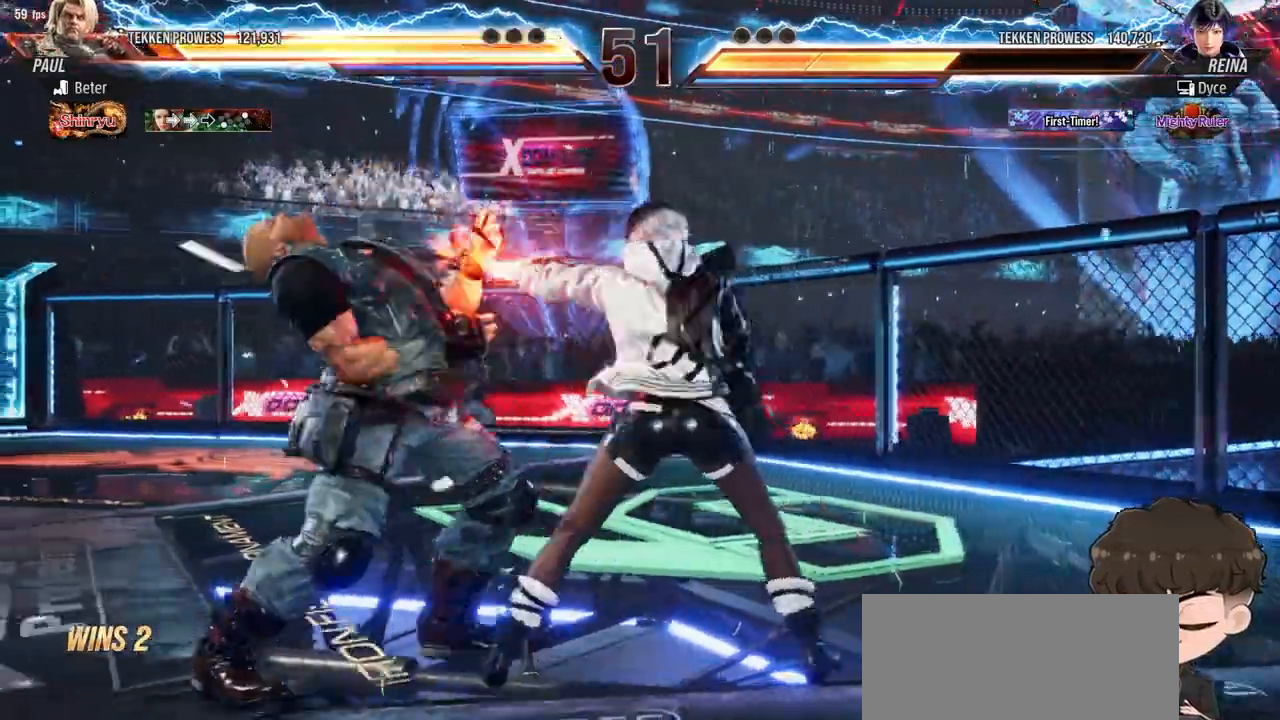
{"buttons": [], "events": [[17, "TRIANGLE", "down"], [117, "TRIANGLE", "up"]]}
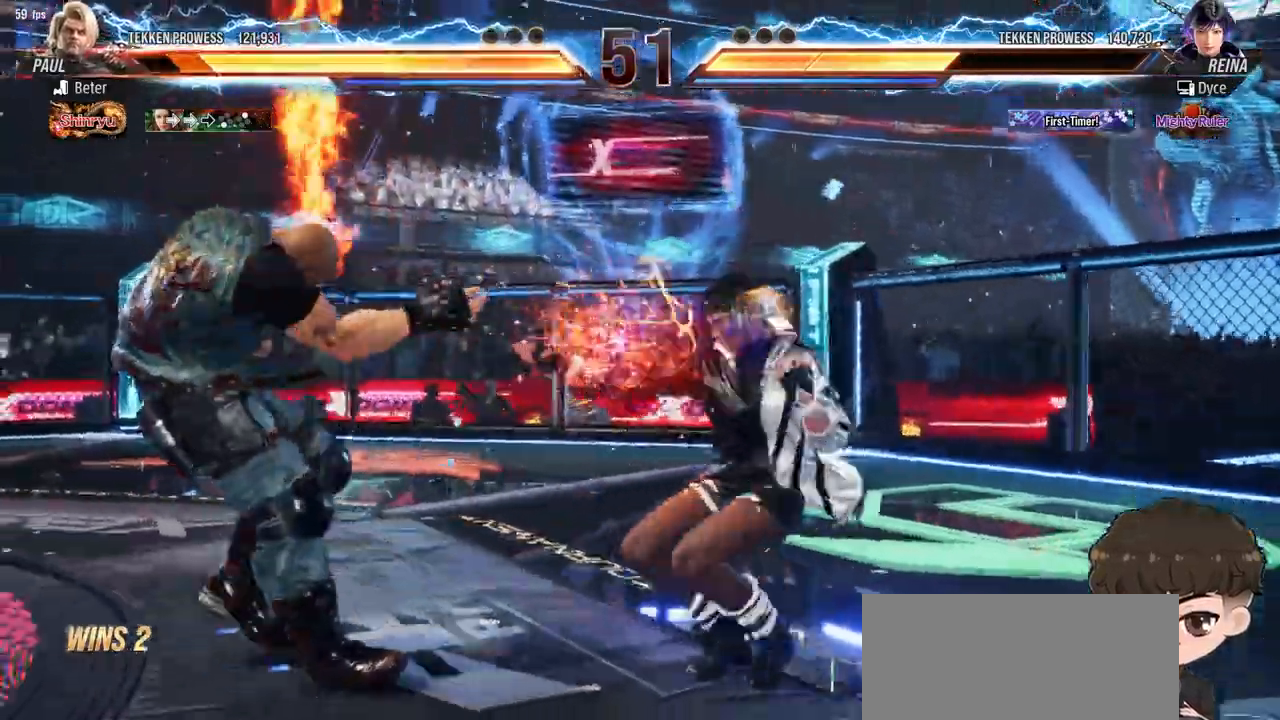
{"buttons": [], "events": [[133, "CIRCLE", "down"], [133, "CROSS", "down"], [167, "CIRCLE", "up"], [167, "CROSS", "up"]]}
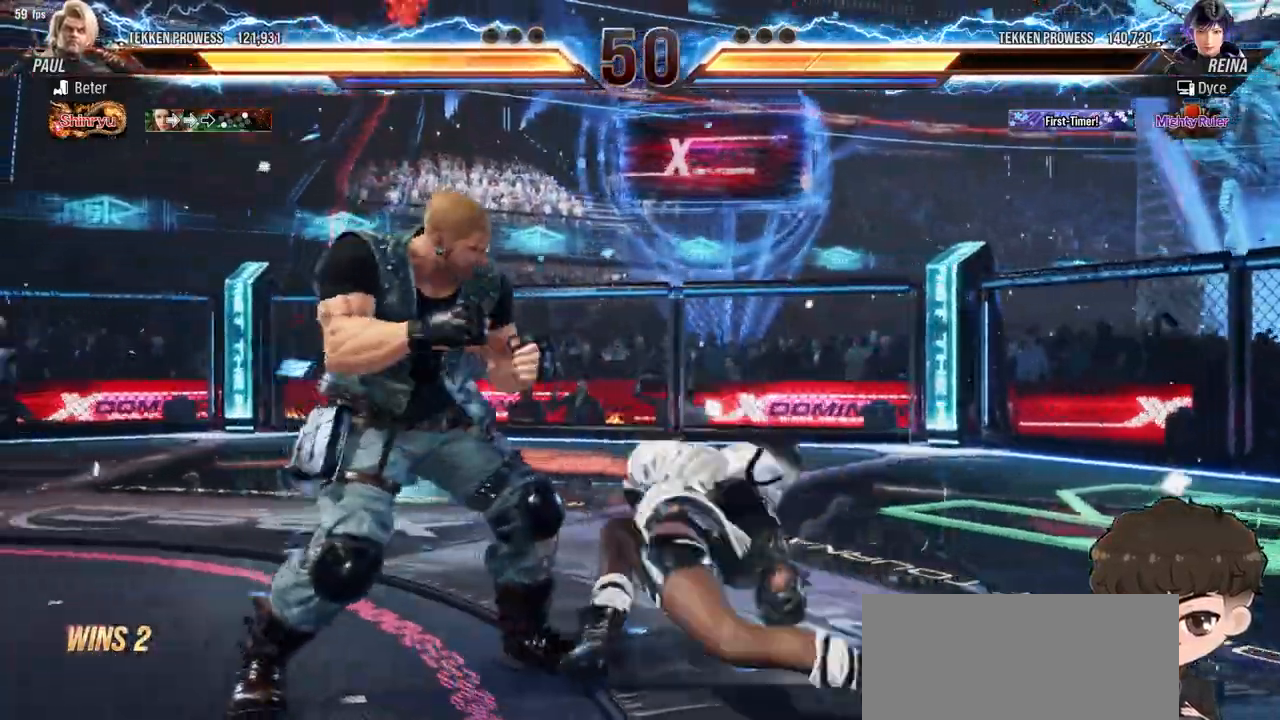
{"buttons": [], "events": []}
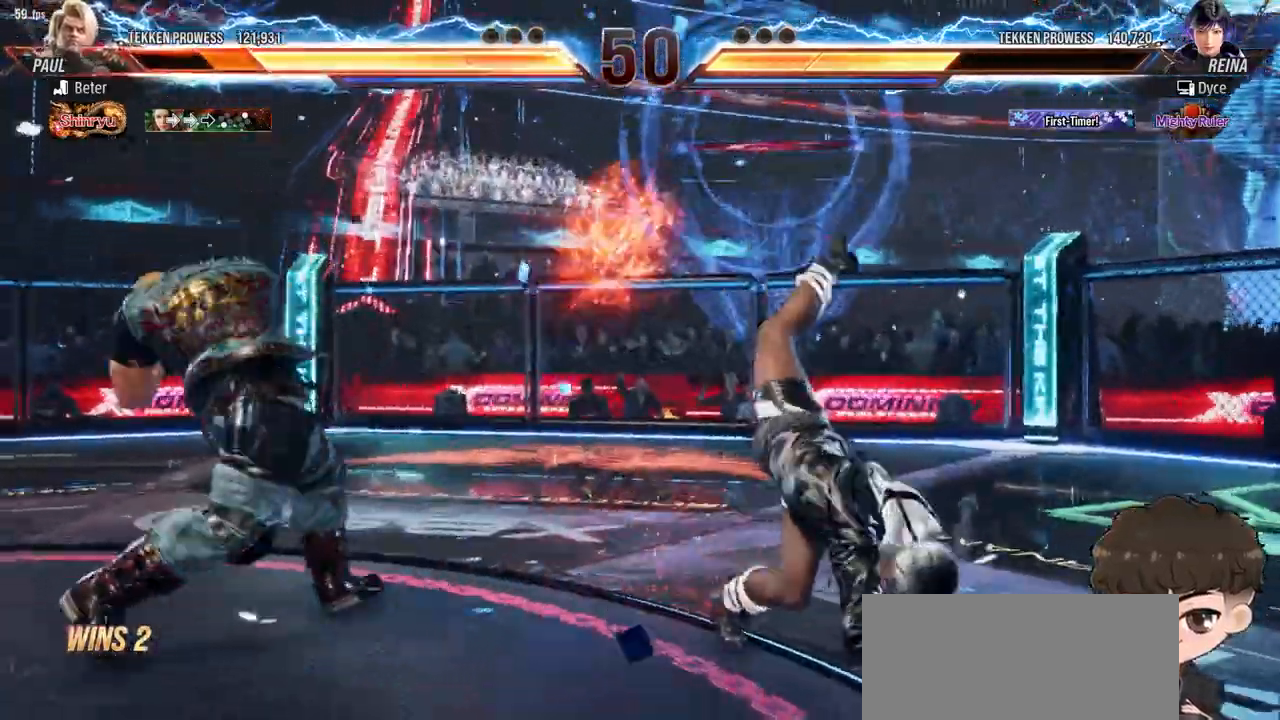
{"buttons": [], "events": [[250, "CROSS", "down"], [250, "TRIANGLE", "down"], [317, "CROSS", "up"], [317, "TRIANGLE", "up"]]}
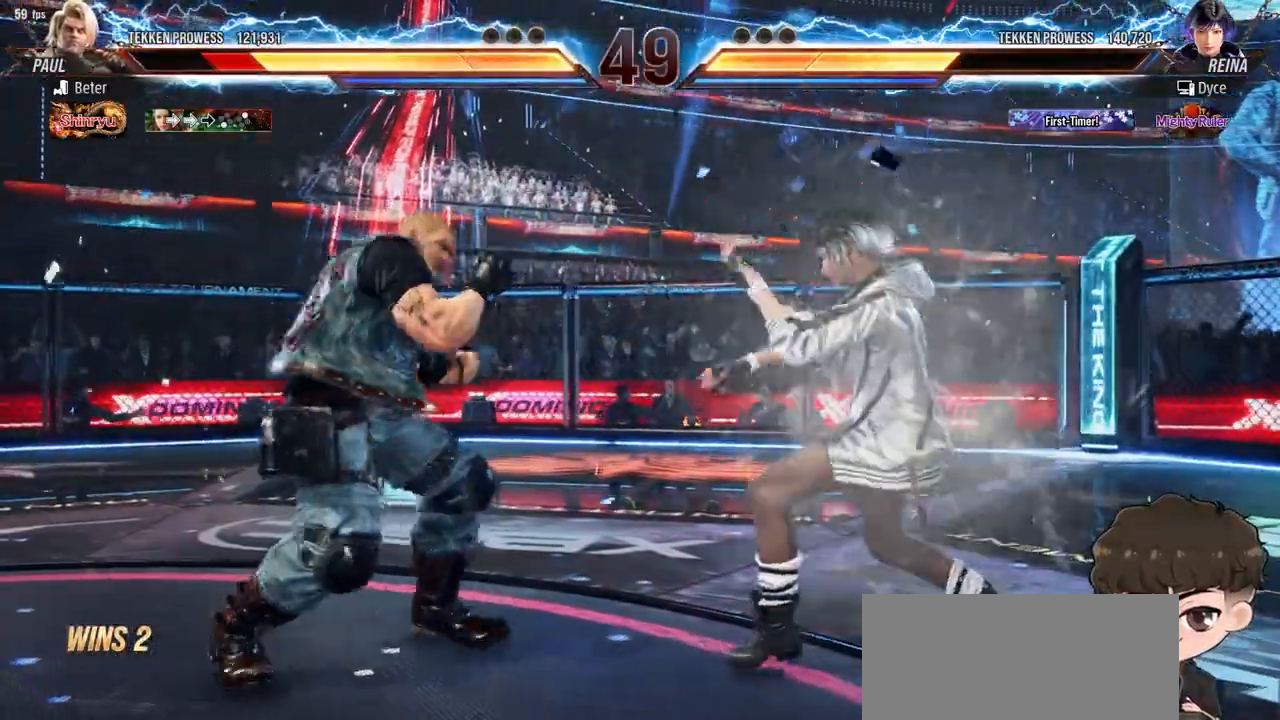
{"buttons": [], "events": []}
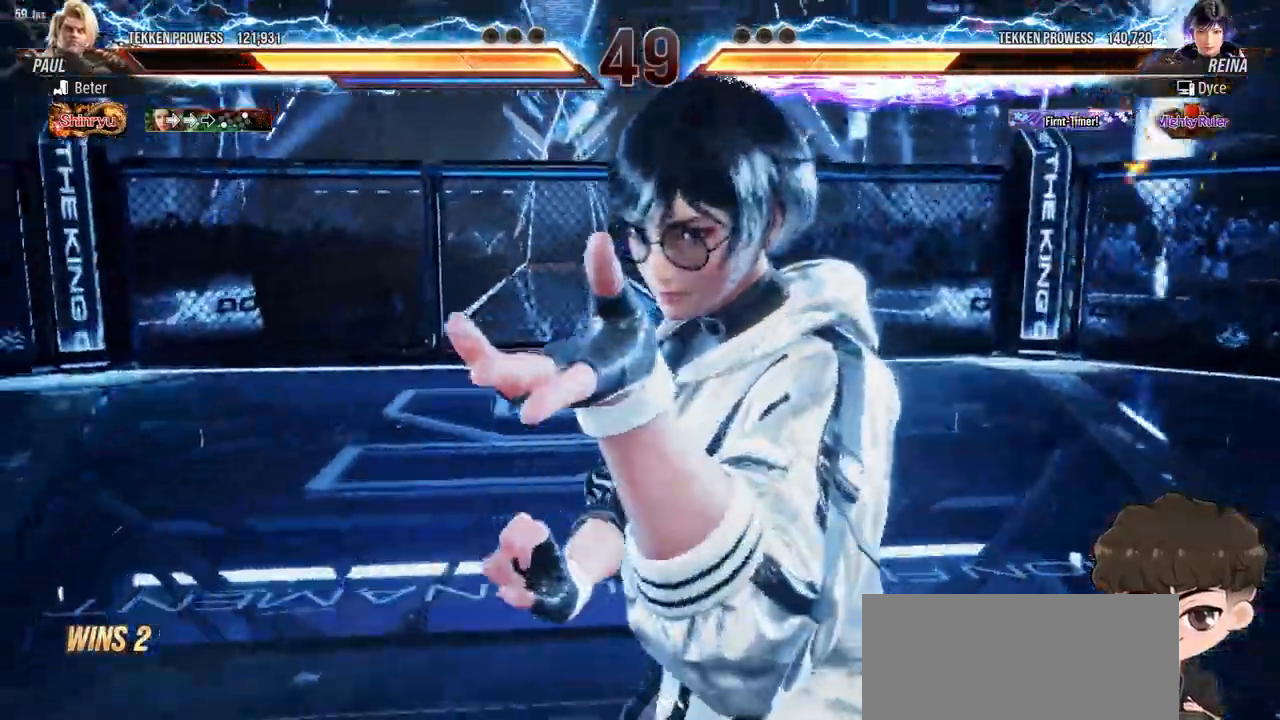
{"buttons": [], "events": []}
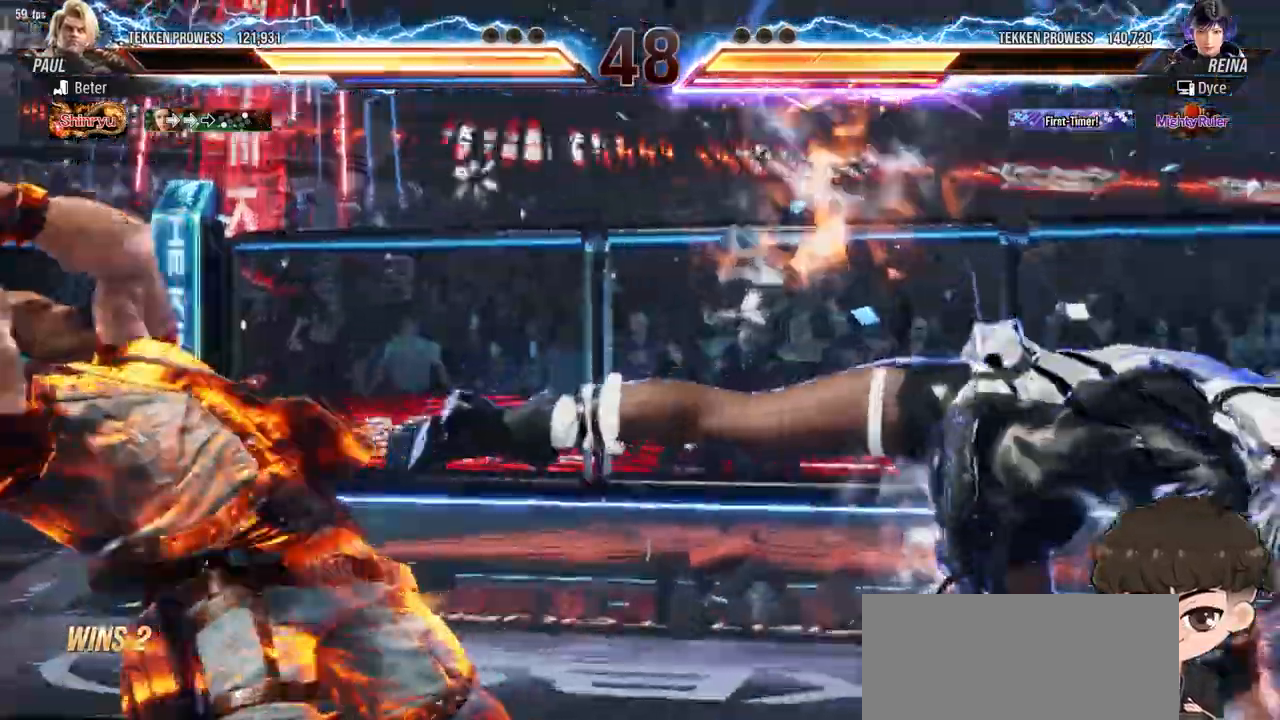
{"buttons": [], "events": []}
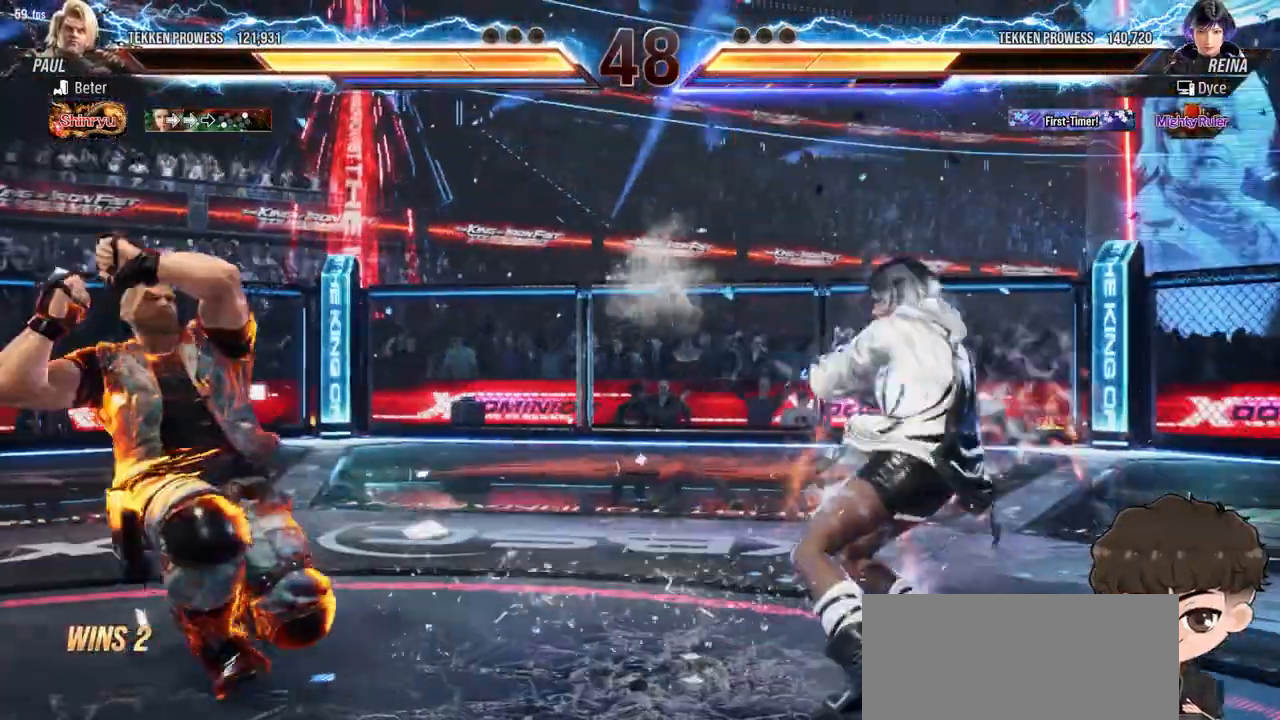
{"buttons": ["DPAD_UP"], "events": [[200, "DPAD_RIGHT", "down"], [267, "DPAD_RIGHT", "up"], [300, "DPAD_RIGHT", "down"], [400, "DPAD_RIGHT", "up"], [483, "DPAD_UP", "down"]]}
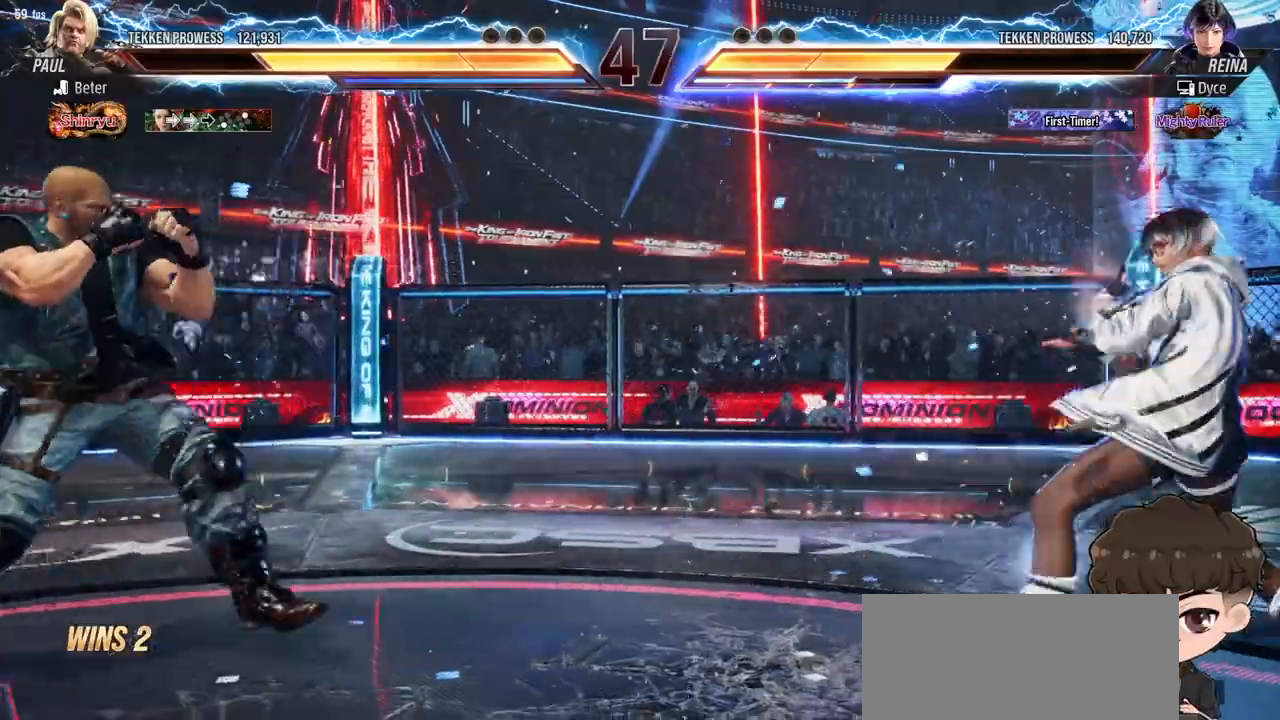
{"buttons": [], "events": [[100, "DPAD_UP", "up"], [250, "DPAD_LEFT", "down"], [300, "DPAD_LEFT", "up"], [367, "DPAD_LEFT", "down"], [467, "DPAD_LEFT", "up"]]}
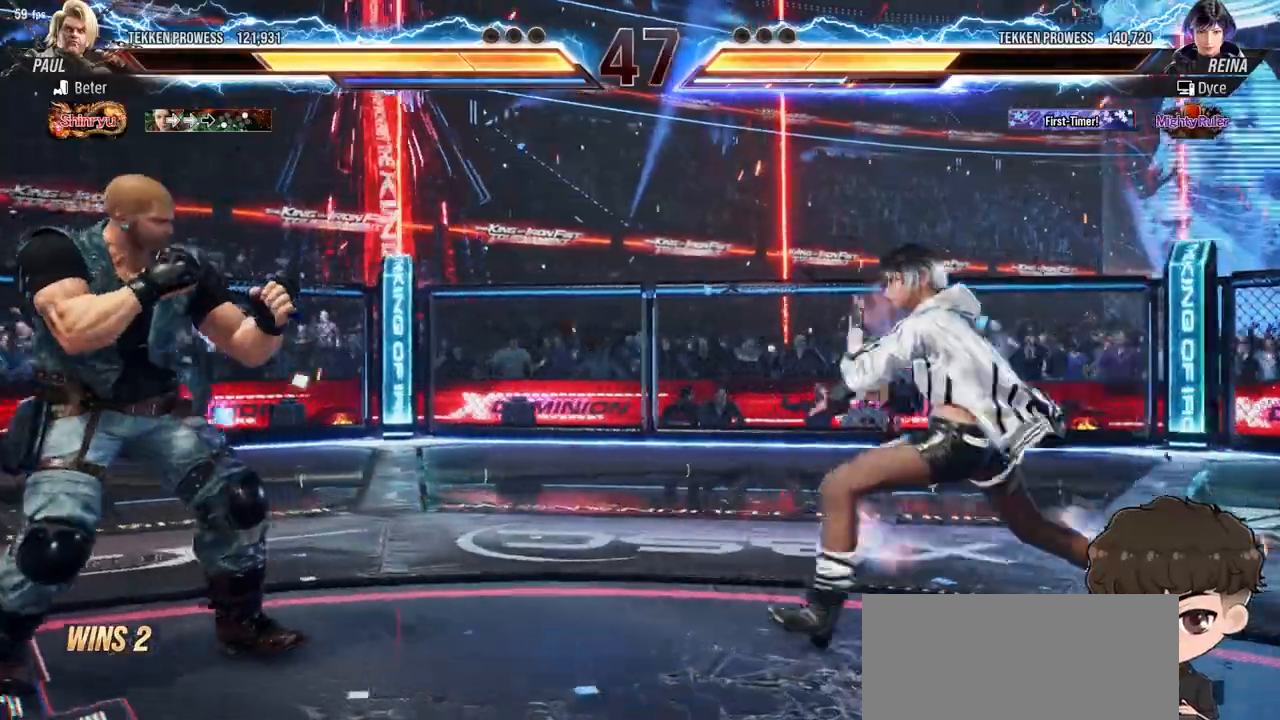
{"buttons": [], "events": [[50, "DPAD_UP", "down"], [133, "DPAD_UP", "up"], [433, "DPAD_RIGHT", "down"], [483, "DPAD_RIGHT", "up"]]}
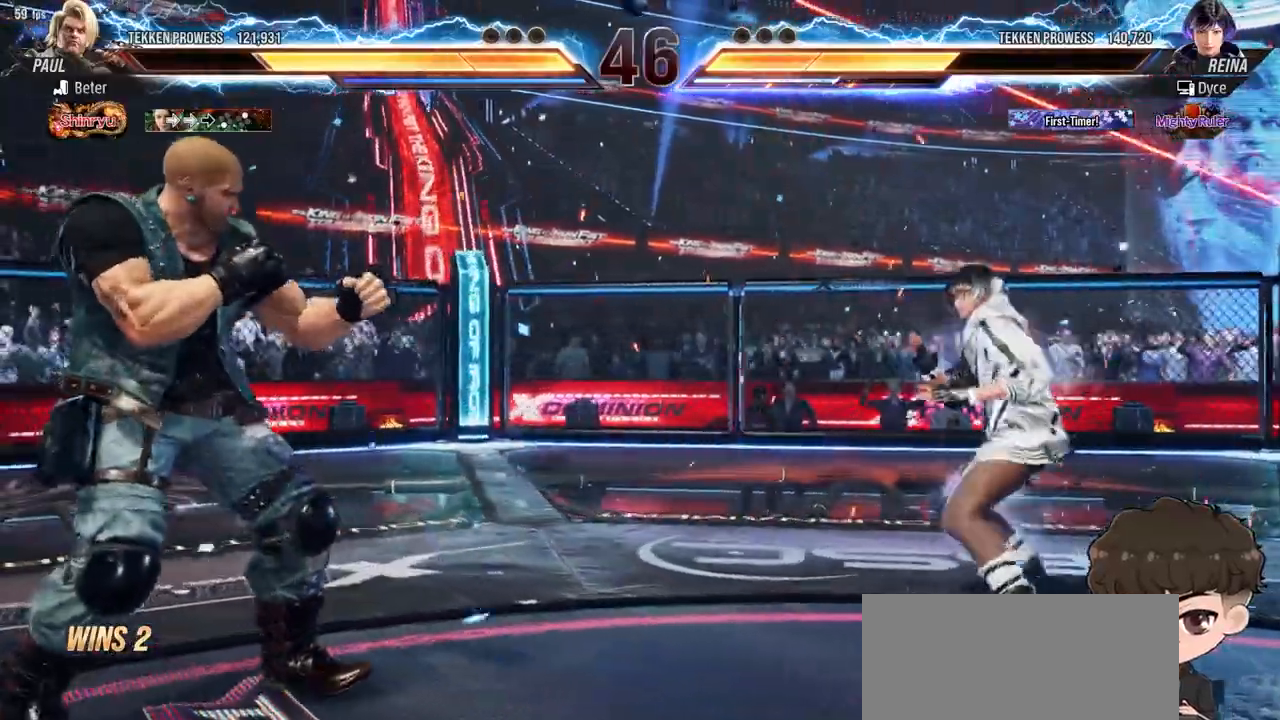
{"buttons": [], "events": [[50, "DPAD_RIGHT", "down"], [133, "DPAD_RIGHT", "up"], [233, "DPAD_UP", "down"], [317, "DPAD_UP", "up"]]}
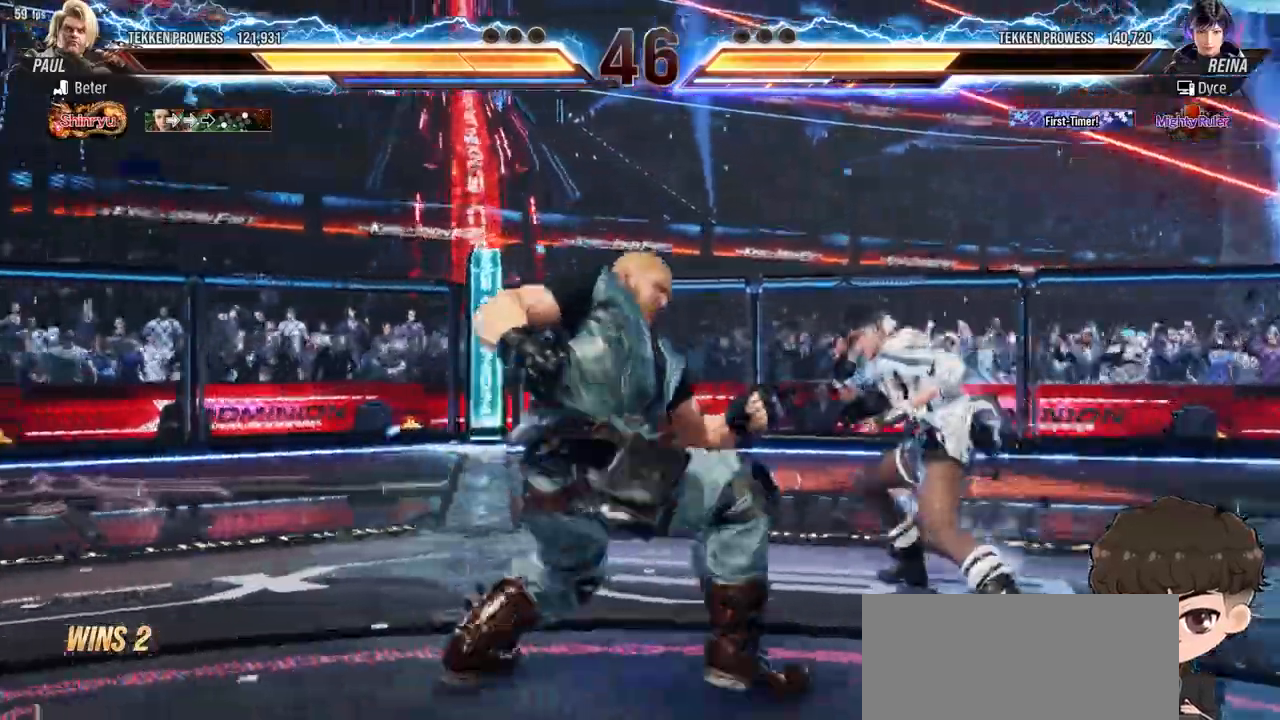
{"buttons": [], "events": [[50, "DPAD_LEFT", "down"], [67, "CROSS", "down"], [67, "DPAD_DOWN", "down"], [150, "CROSS", "up"], [150, "DPAD_DOWN", "up"], [150, "DPAD_LEFT", "up"], [183, "TRIANGLE", "down"], [233, "TRIANGLE", "up"]]}
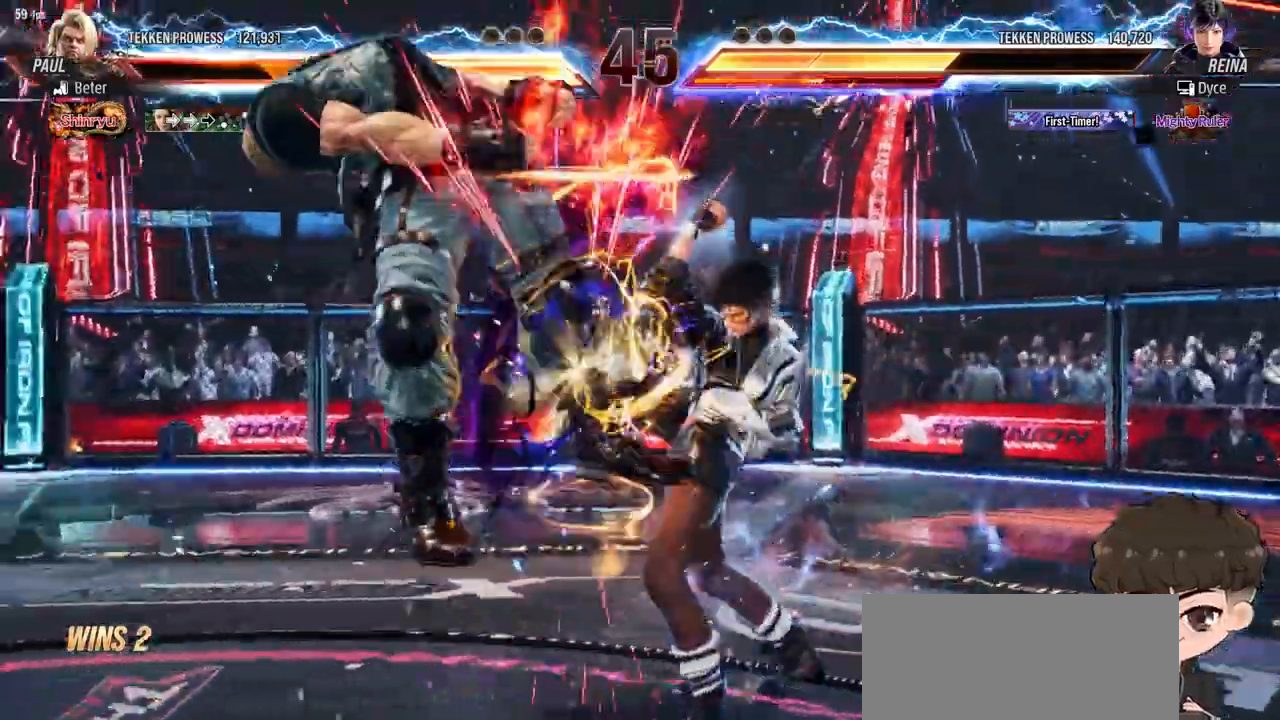
{"buttons": [], "events": [[217, "CROSS", "down"], [233, "DPAD_DOWN", "down"], [233, "DPAD_LEFT", "down"], [283, "CROSS", "up"], [317, "TRIANGLE", "down"], [333, "DPAD_DOWN", "up"], [333, "DPAD_LEFT", "up"], [383, "TRIANGLE", "up"]]}
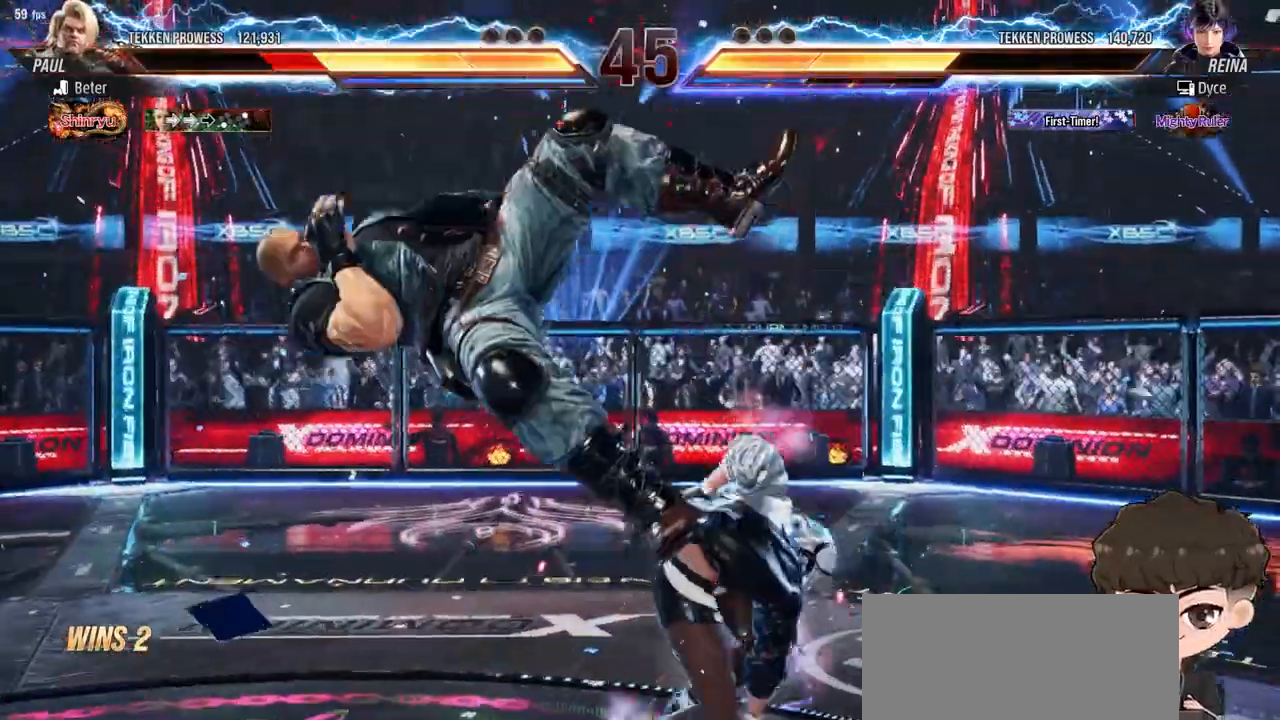
{"buttons": [], "events": []}
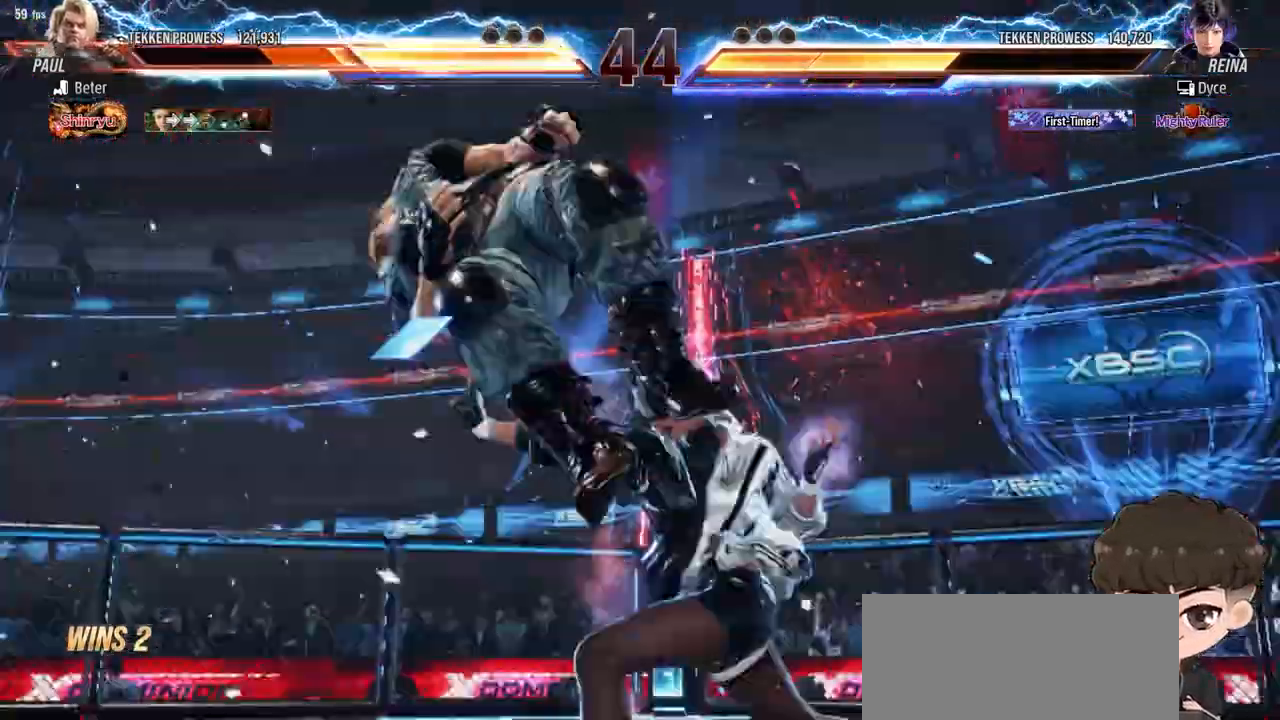
{"buttons": ["DPAD_LEFT"], "events": [[383, "DPAD_LEFT", "down"], [433, "DPAD_LEFT", "up"], [500, "DPAD_LEFT", "down"]]}
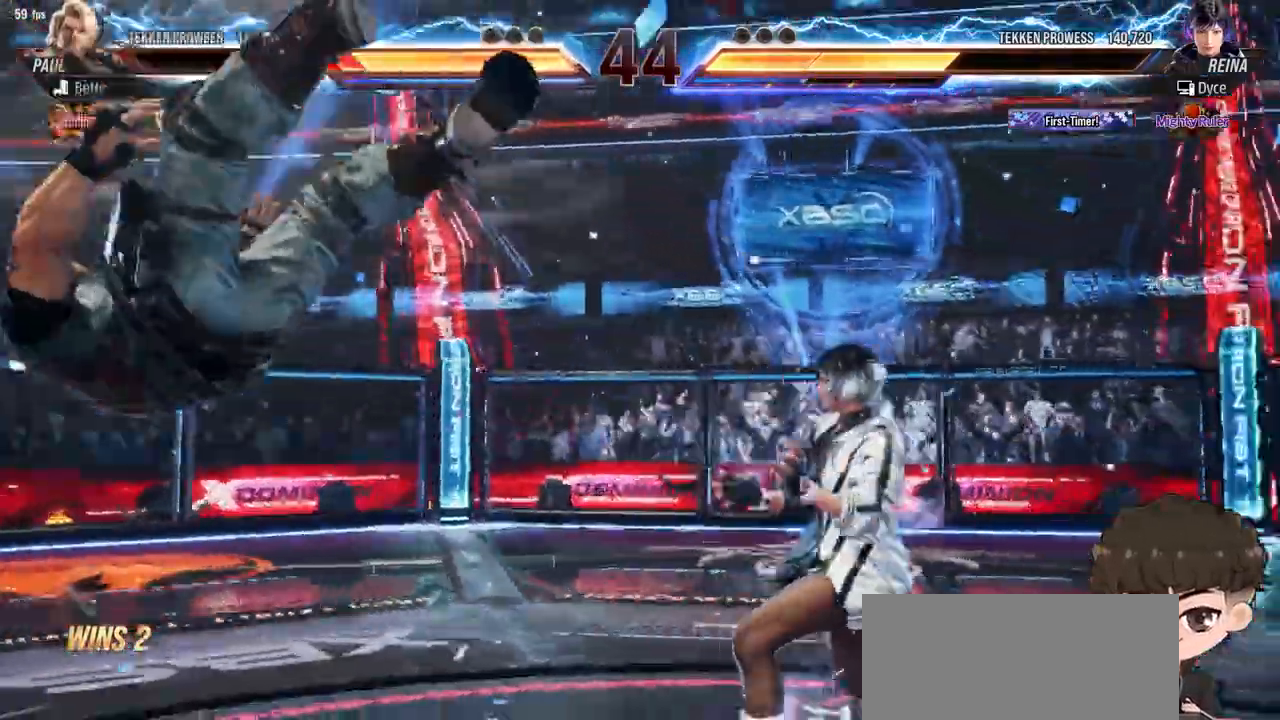
{"buttons": ["DPAD_DOWN", "DPAD_LEFT"], "events": [[167, "DPAD_DOWN", "down"], [183, "CROSS", "down"], [200, "CIRCLE", "down"], [233, "CROSS", "up"], [267, "CIRCLE", "up"], [300, "CIRCLE", "down"], [367, "CIRCLE", "up"], [400, "CIRCLE", "down"], [467, "CIRCLE", "up"]]}
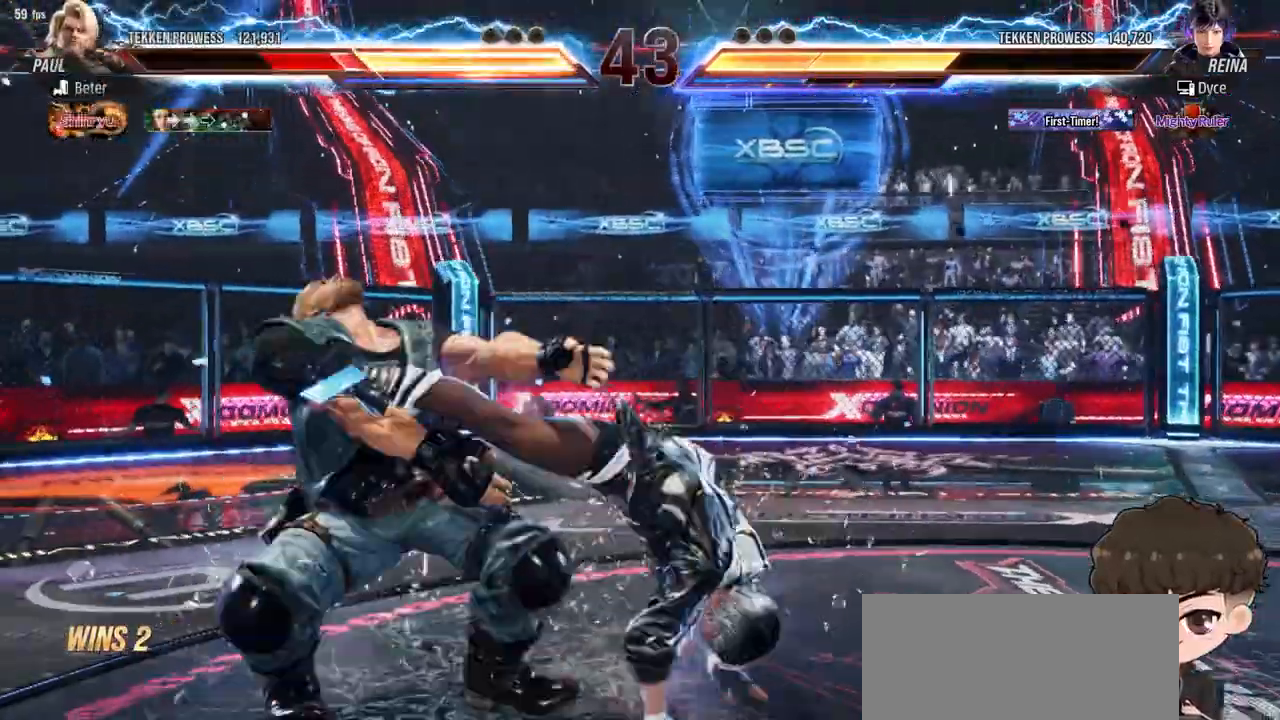
{"buttons": ["CIRCLE", "DPAD_DOWN", "DPAD_LEFT"], "events": [[17, "CIRCLE", "down"], [83, "CIRCLE", "up"], [133, "CIRCLE", "down"], [200, "CIRCLE", "up"], [233, "CIRCLE", "down"], [317, "CIRCLE", "up"], [350, "CIRCLE", "down"], [433, "CIRCLE", "up"], [467, "CIRCLE", "down"]]}
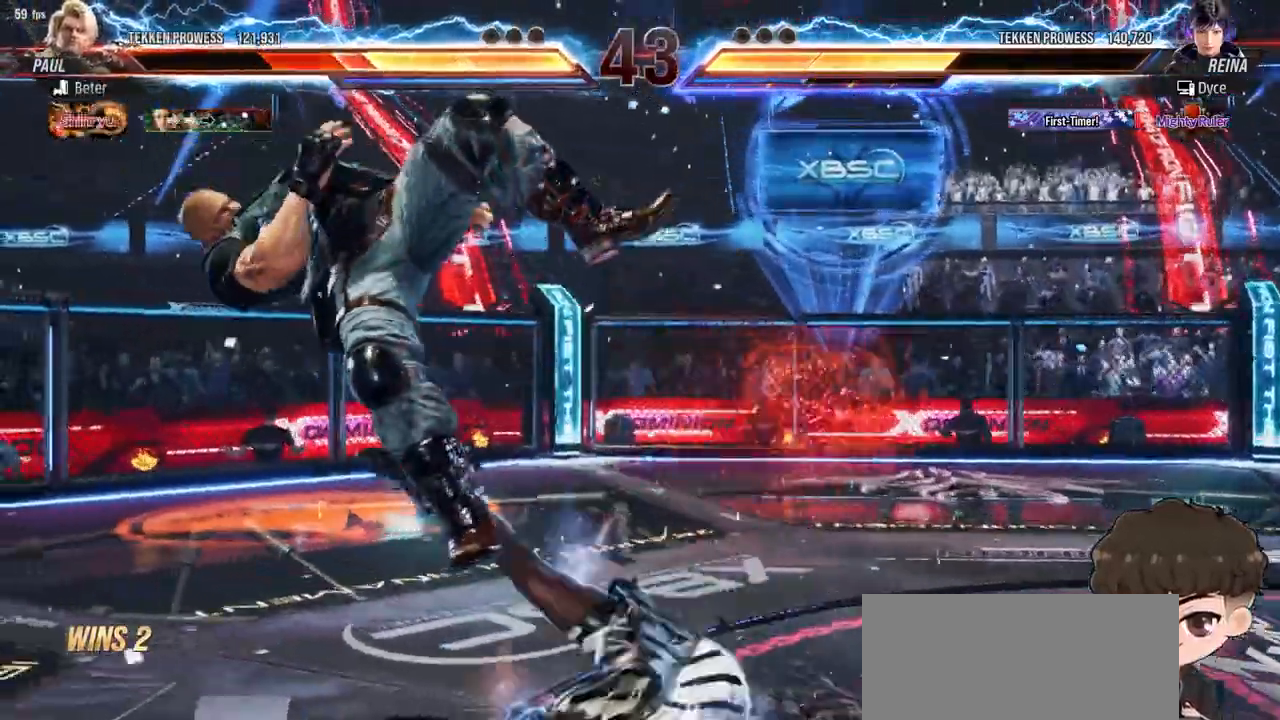
{"buttons": [], "events": [[50, "CIRCLE", "up"], [83, "CIRCLE", "down"], [167, "CIRCLE", "up"], [250, "DPAD_DOWN", "up"], [250, "DPAD_LEFT", "up"]]}